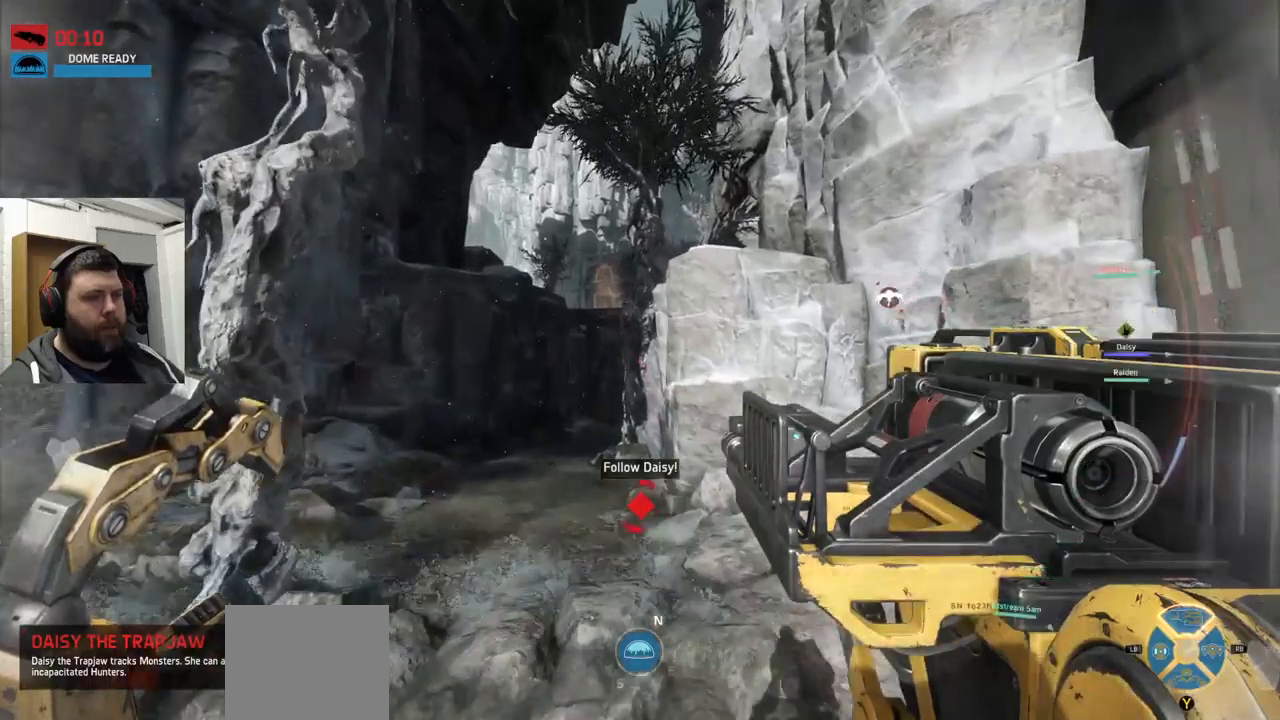
Gameplay with a controller (PlayStation layout); each line is a JSON object with the inputs held at the frame after it. "events" lists button and stick changes between this image and that frame as [ms after this image, input, new state], when the widget could be followed in between.
{"buttons": [], "left_stick": "up", "right_stick": "center", "events": []}
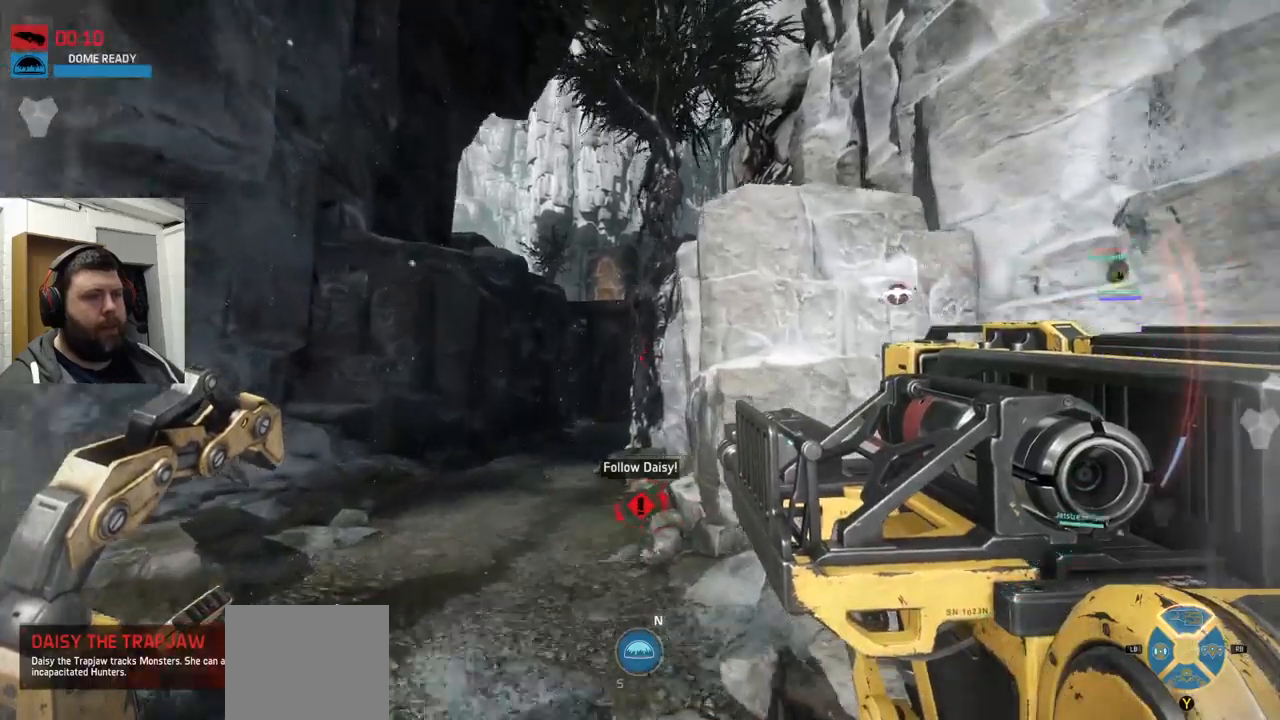
{"buttons": [], "left_stick": "up", "right_stick": "center", "events": []}
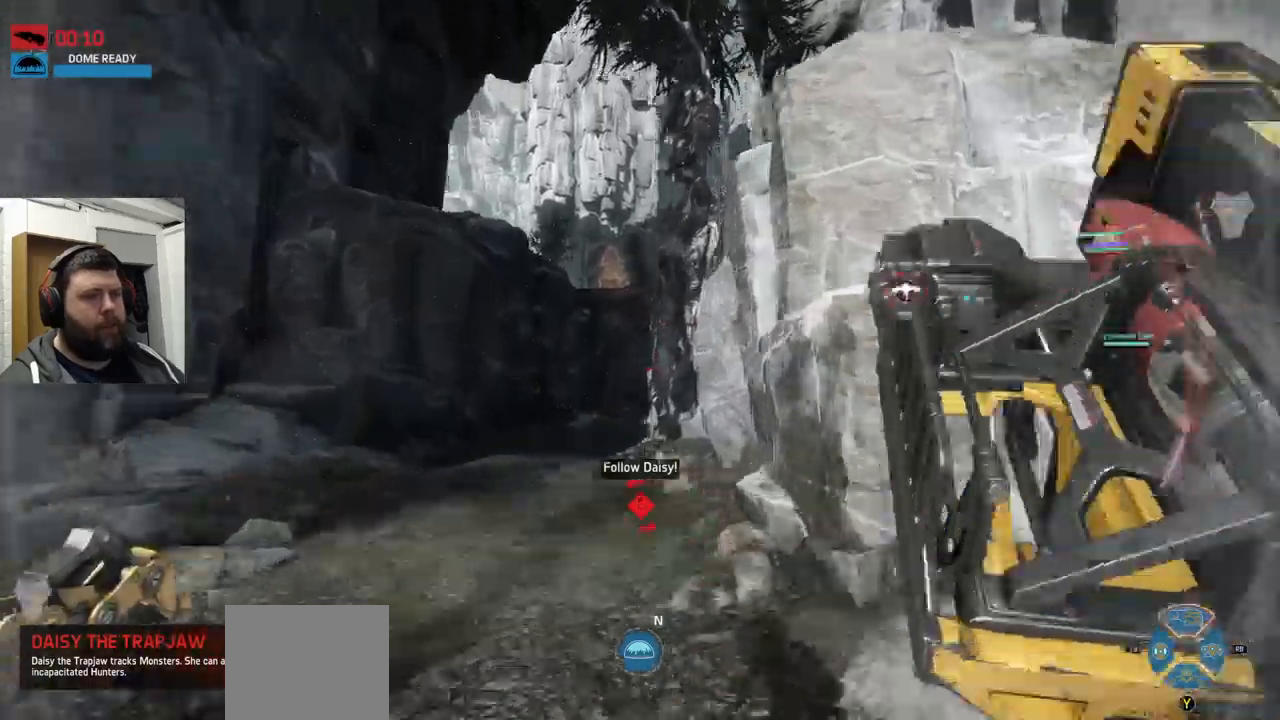
{"buttons": ["CROSS"], "left_stick": "up", "right_stick": "center", "events": [[150, "CROSS", "down"]]}
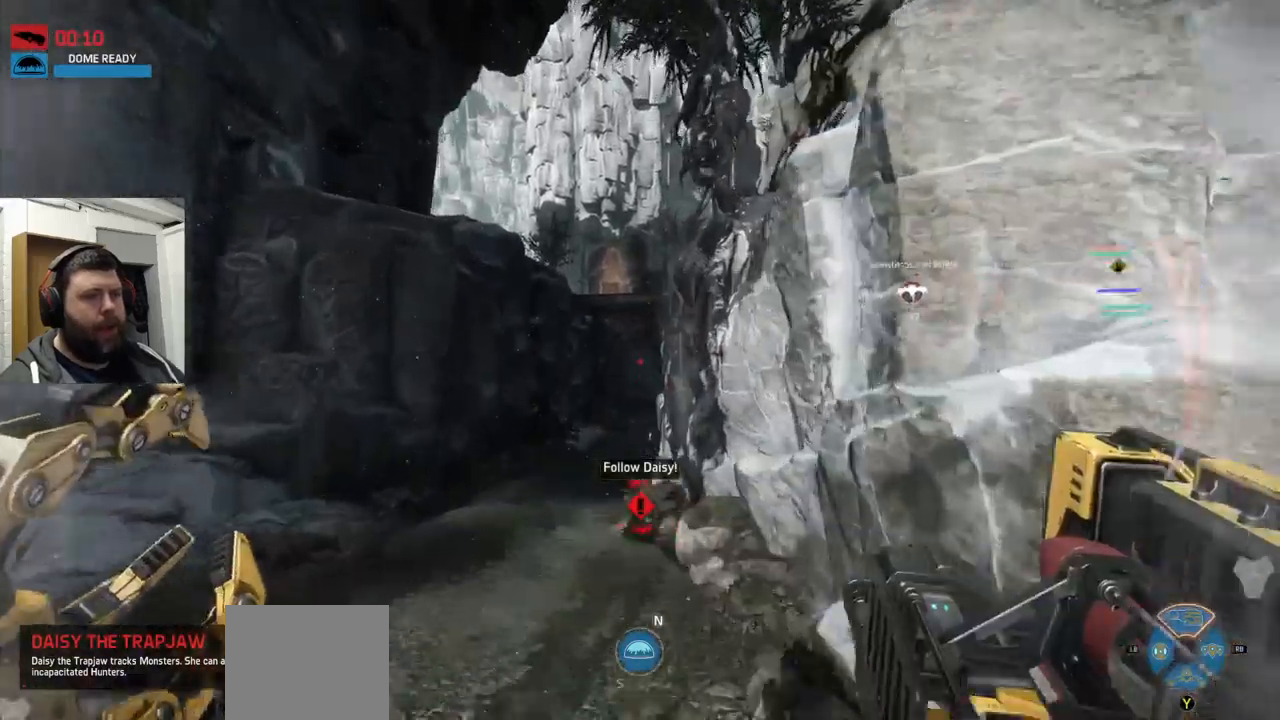
{"buttons": ["CROSS"], "left_stick": "up", "right_stick": "center", "events": []}
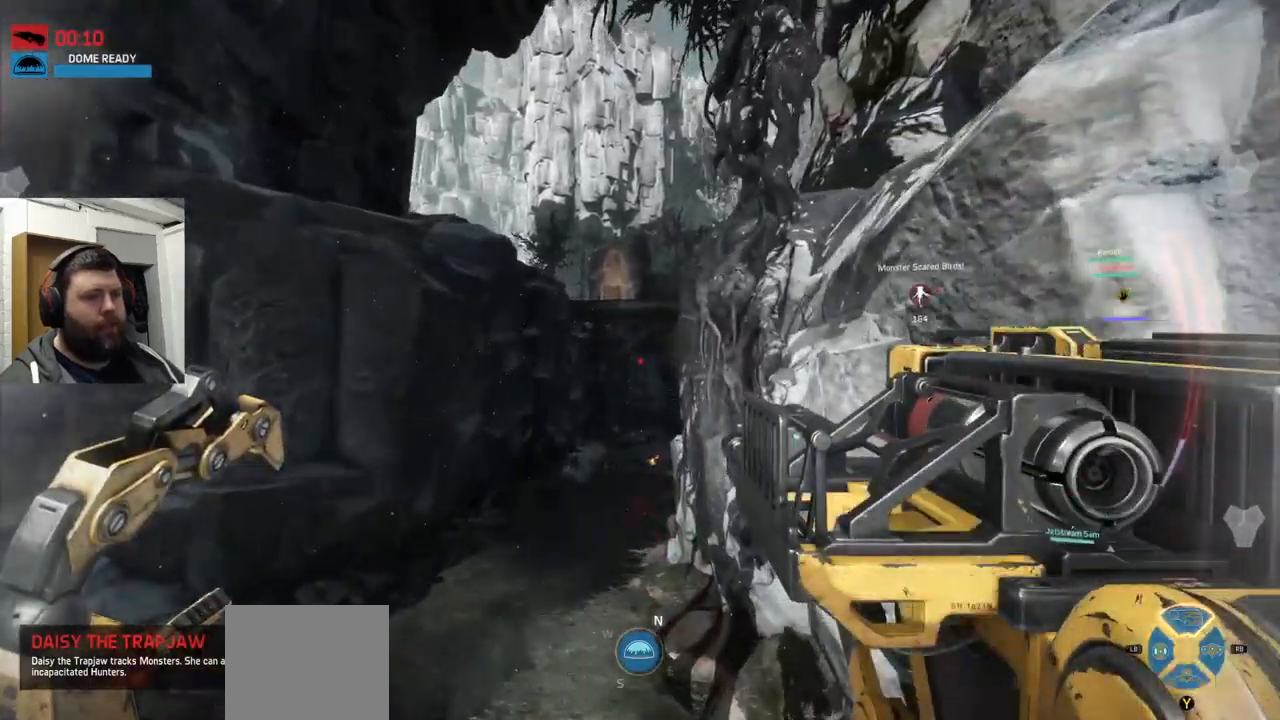
{"buttons": ["CROSS"], "left_stick": "up", "right_stick": "center", "events": []}
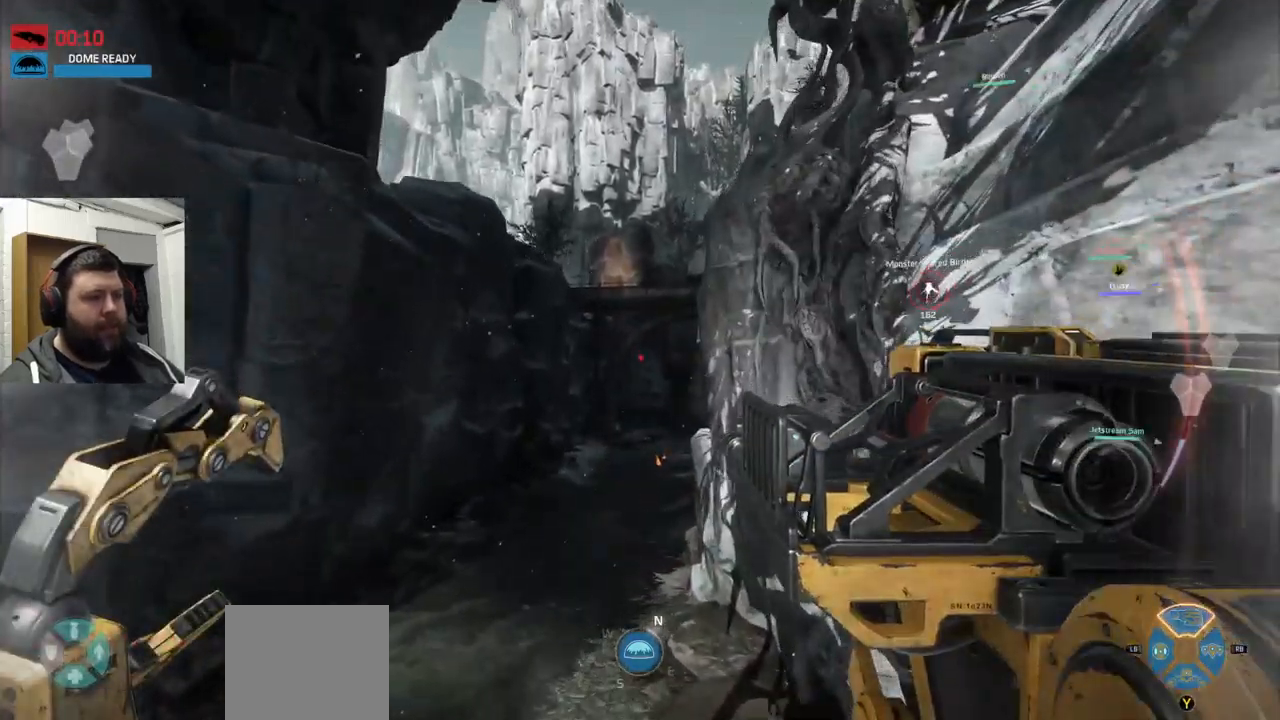
{"buttons": ["CROSS"], "left_stick": "up", "right_stick": "center", "events": []}
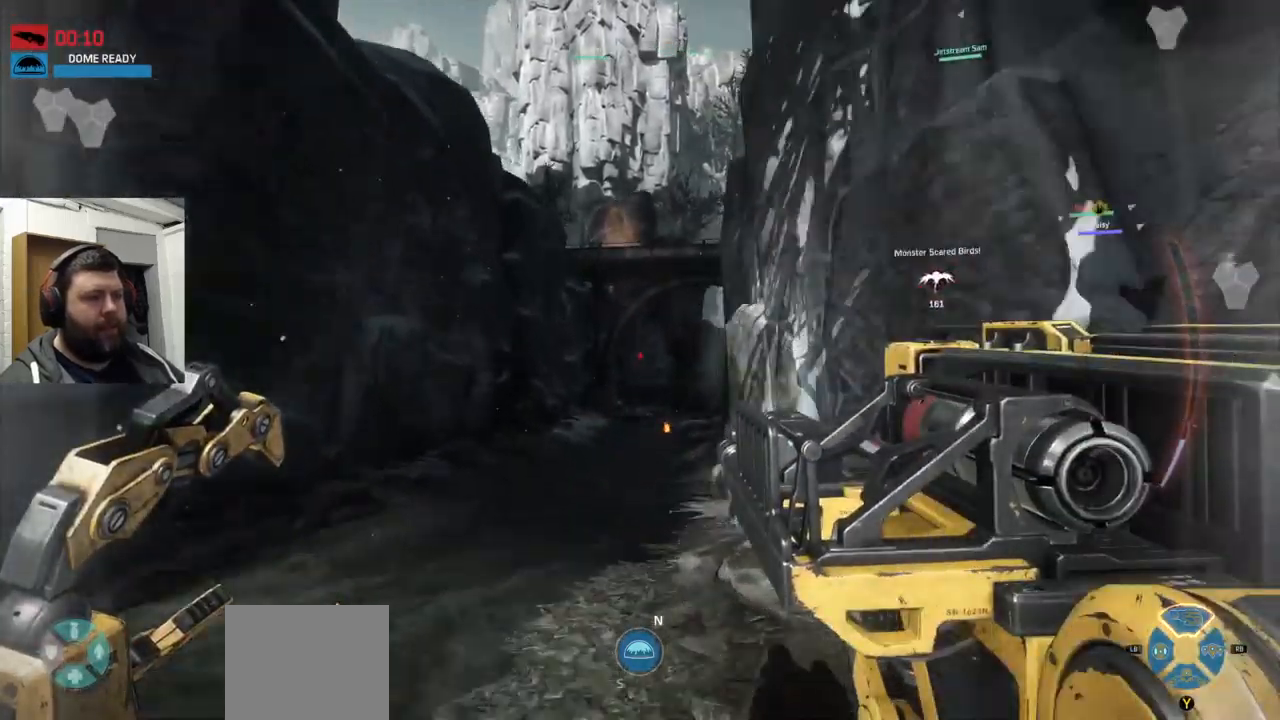
{"buttons": ["CROSS"], "left_stick": "up", "right_stick": "center", "events": []}
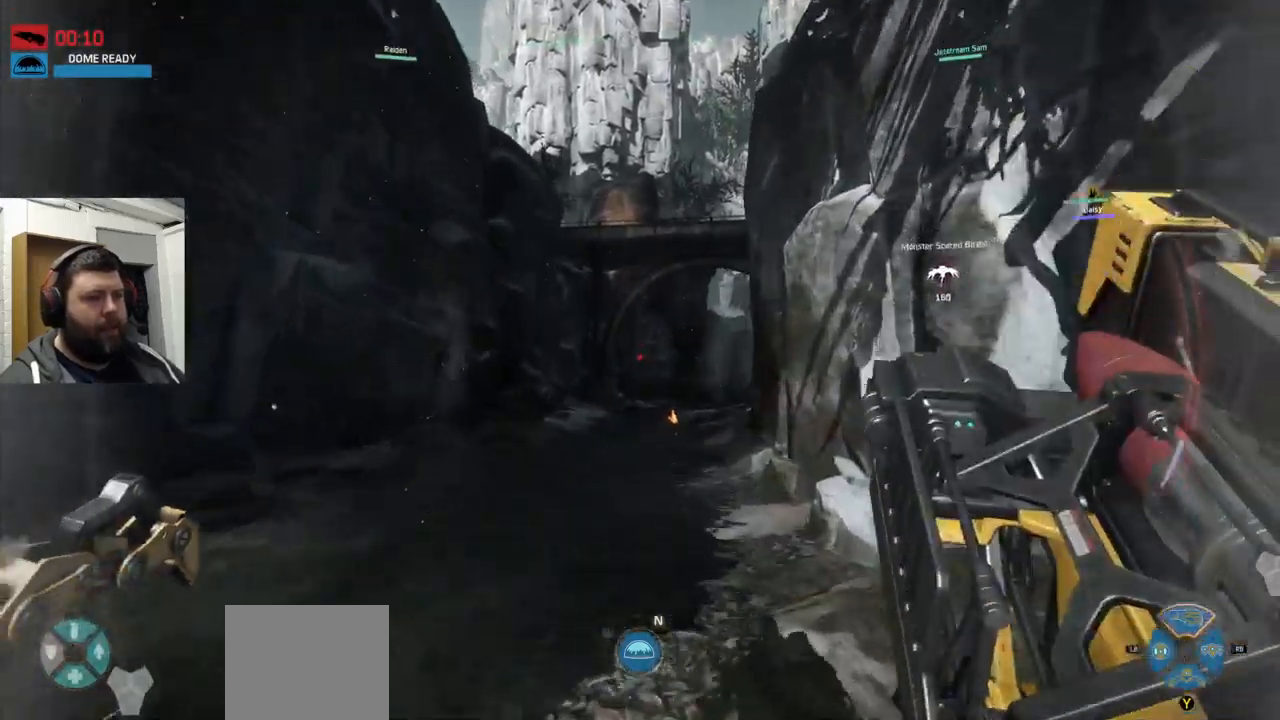
{"buttons": [], "left_stick": "up", "right_stick": "center", "events": [[166, "CROSS", "up"], [250, "right_stick", "right"], [433, "right_stick", "center"]]}
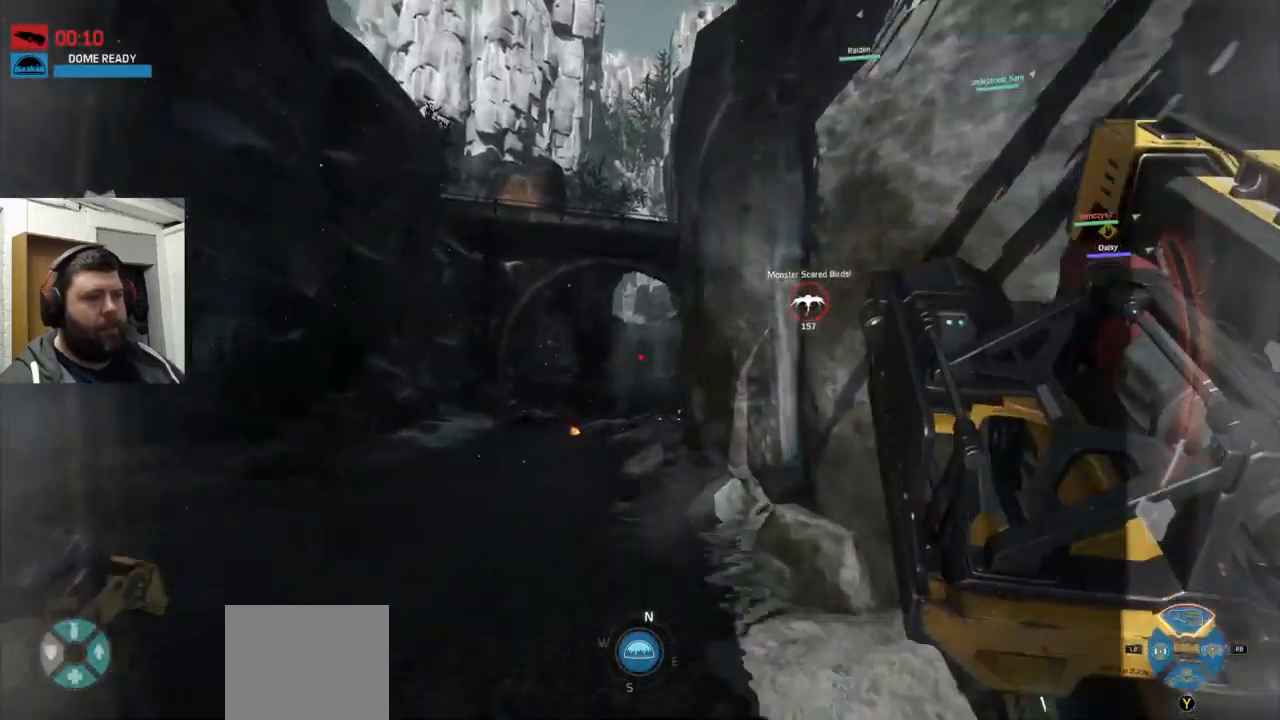
{"buttons": ["CROSS"], "left_stick": "up", "right_stick": "center", "events": [[216, "CROSS", "down"]]}
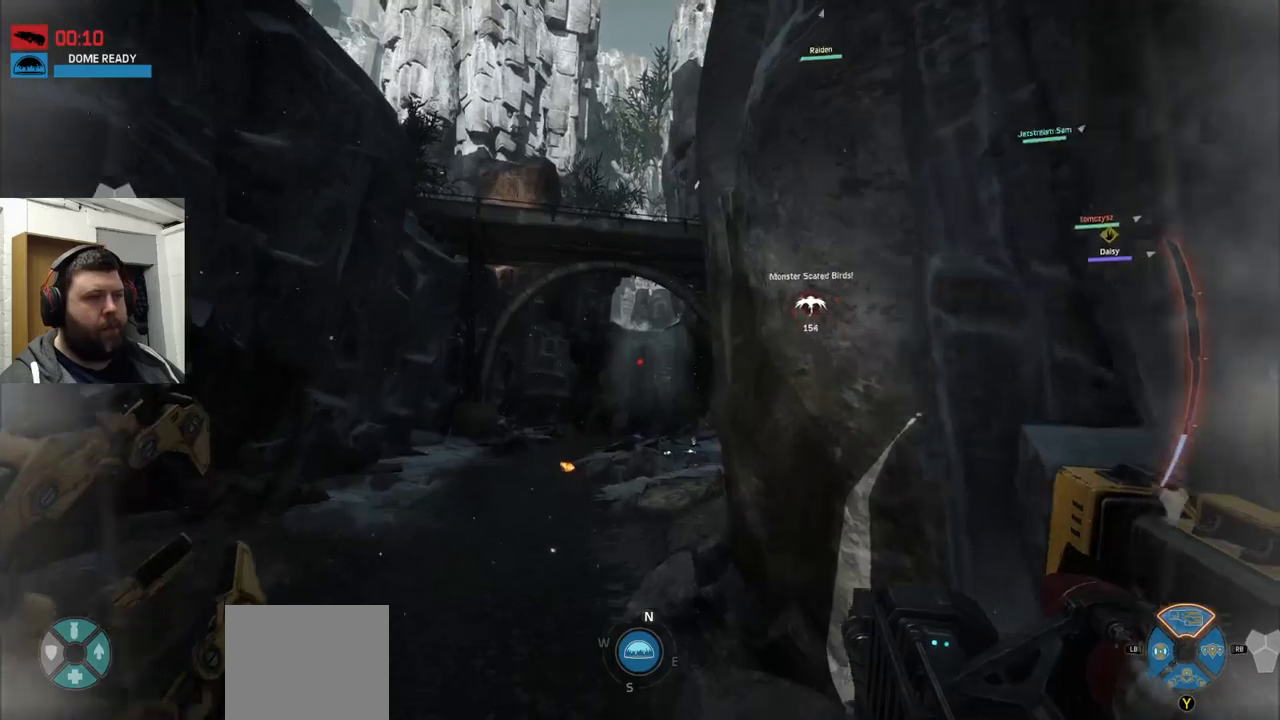
{"buttons": [], "left_stick": "up", "right_stick": "center", "events": [[200, "CROSS", "up"]]}
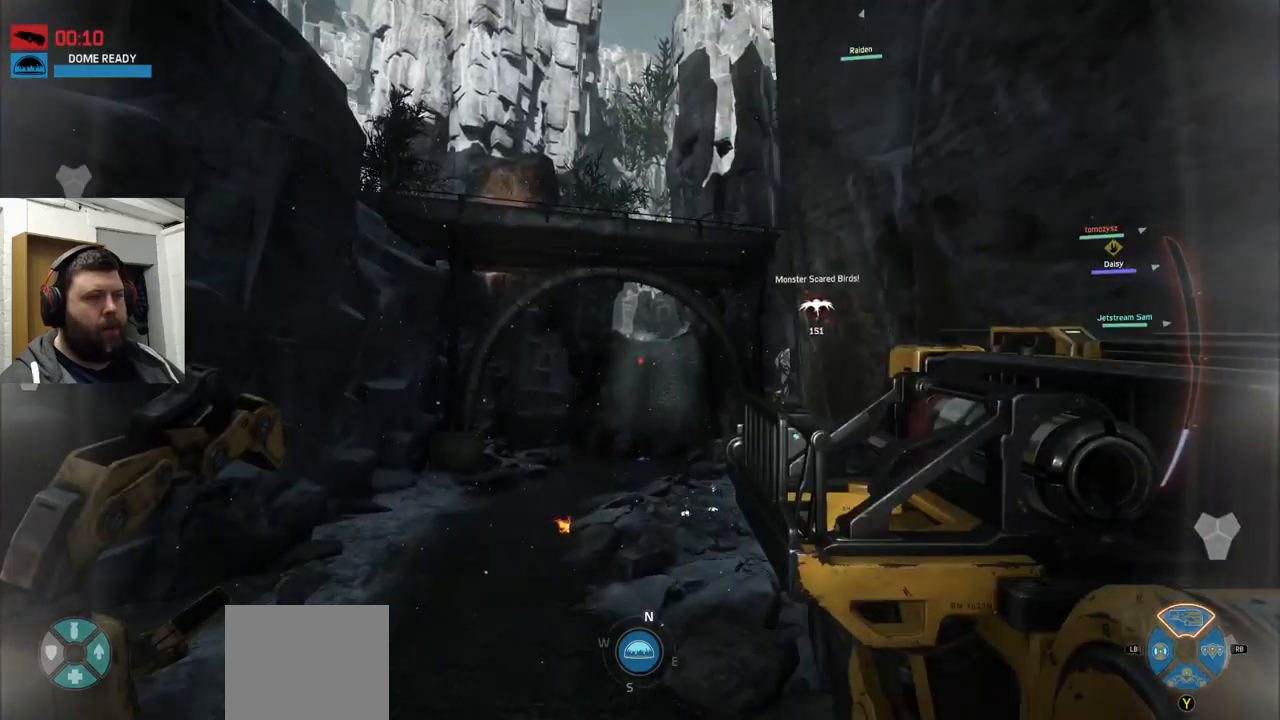
{"buttons": [], "left_stick": "up", "right_stick": "center", "events": []}
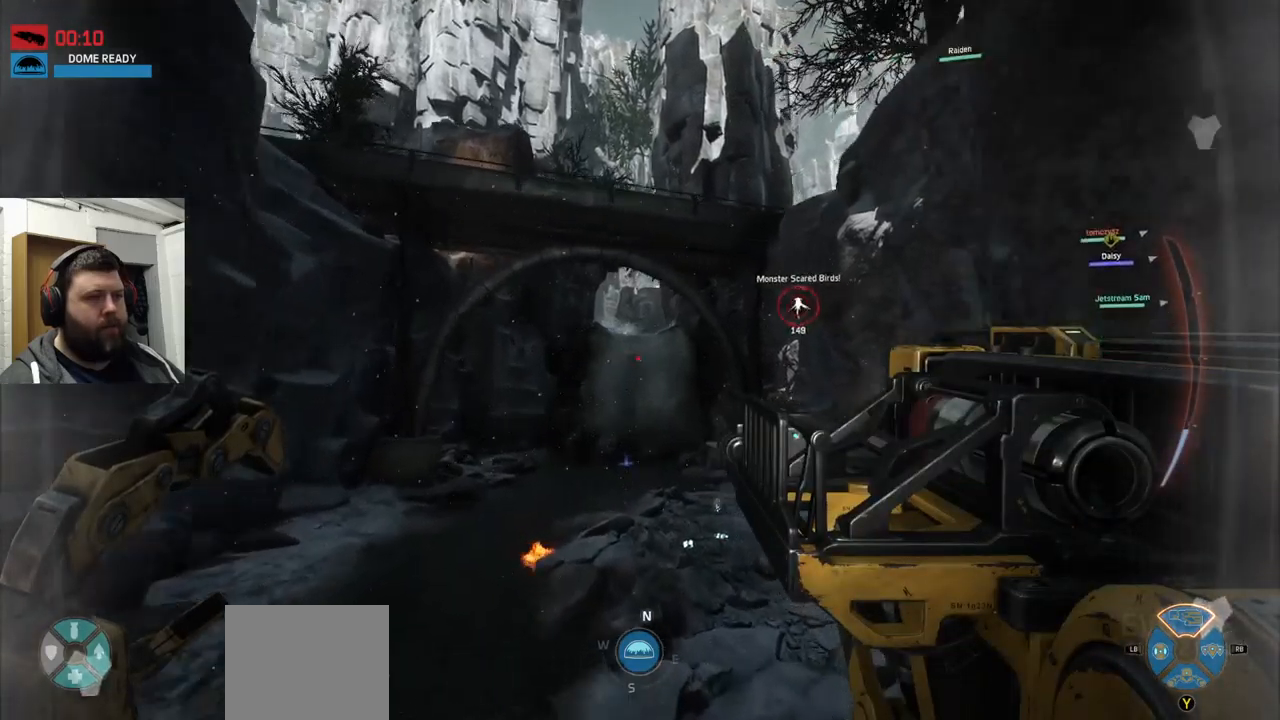
{"buttons": [], "left_stick": "up", "right_stick": "center", "events": []}
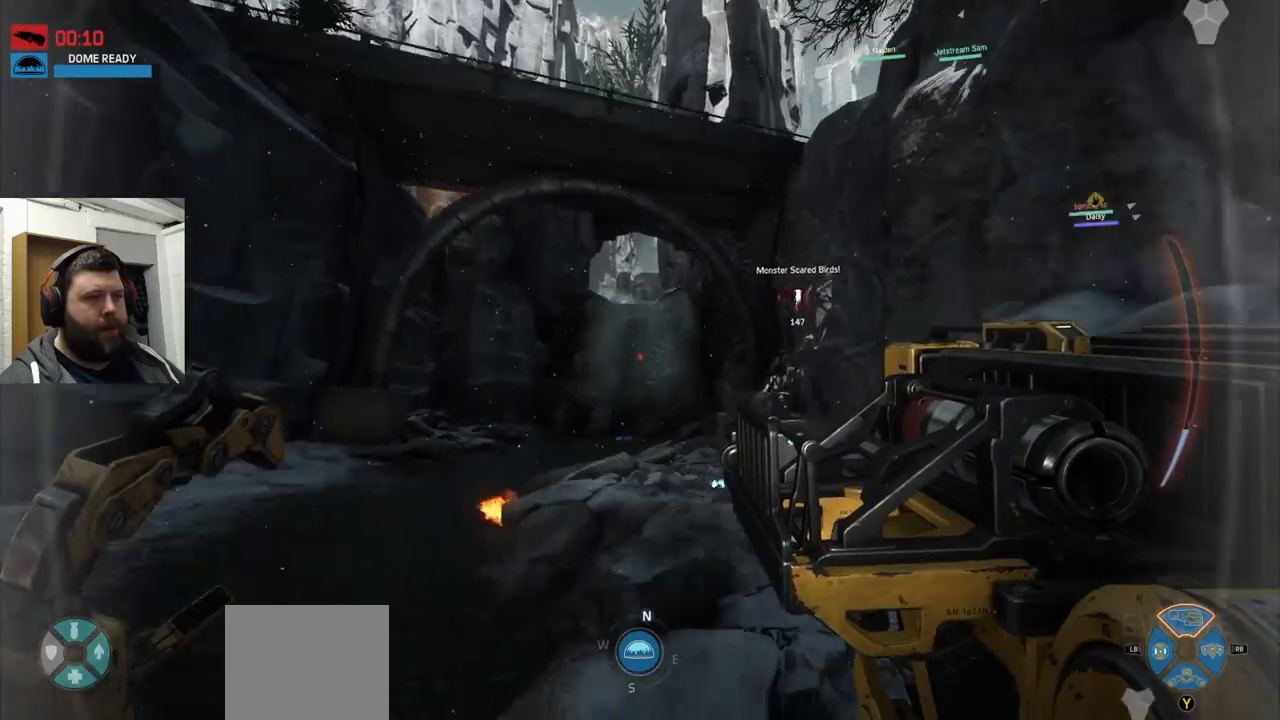
{"buttons": [], "left_stick": "up", "right_stick": "center", "events": []}
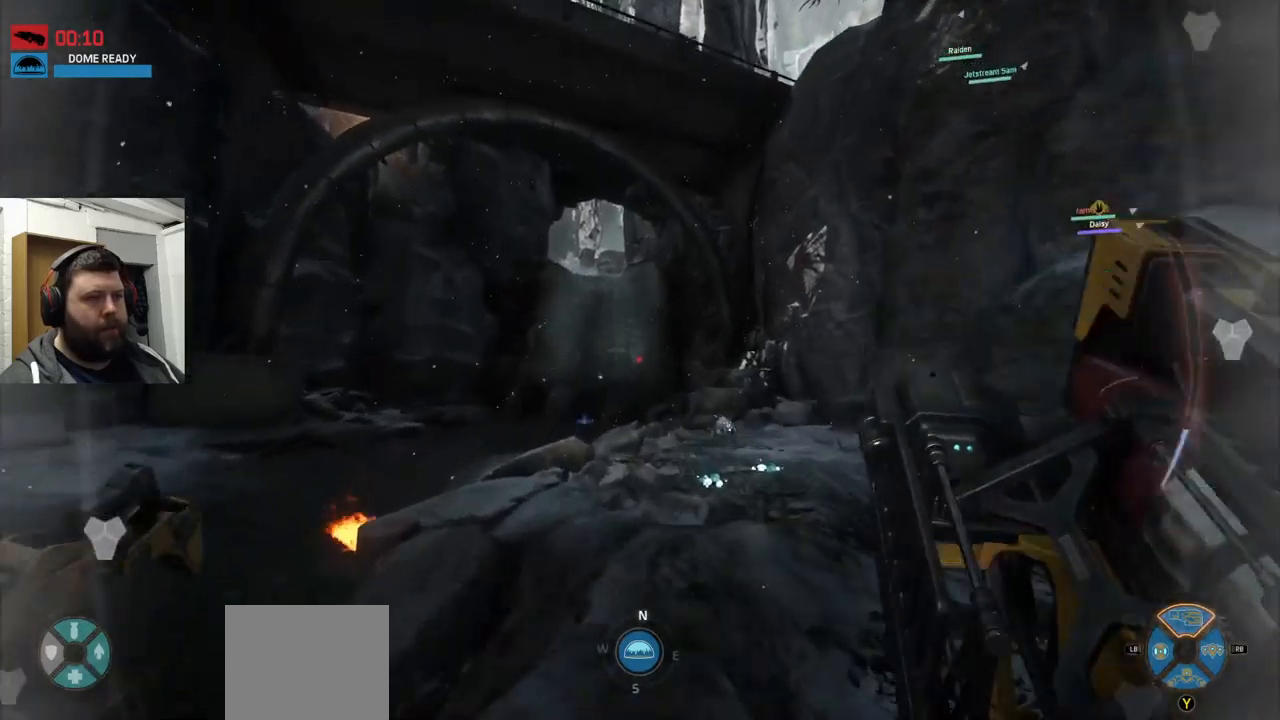
{"buttons": [], "left_stick": "up", "right_stick": "center", "events": []}
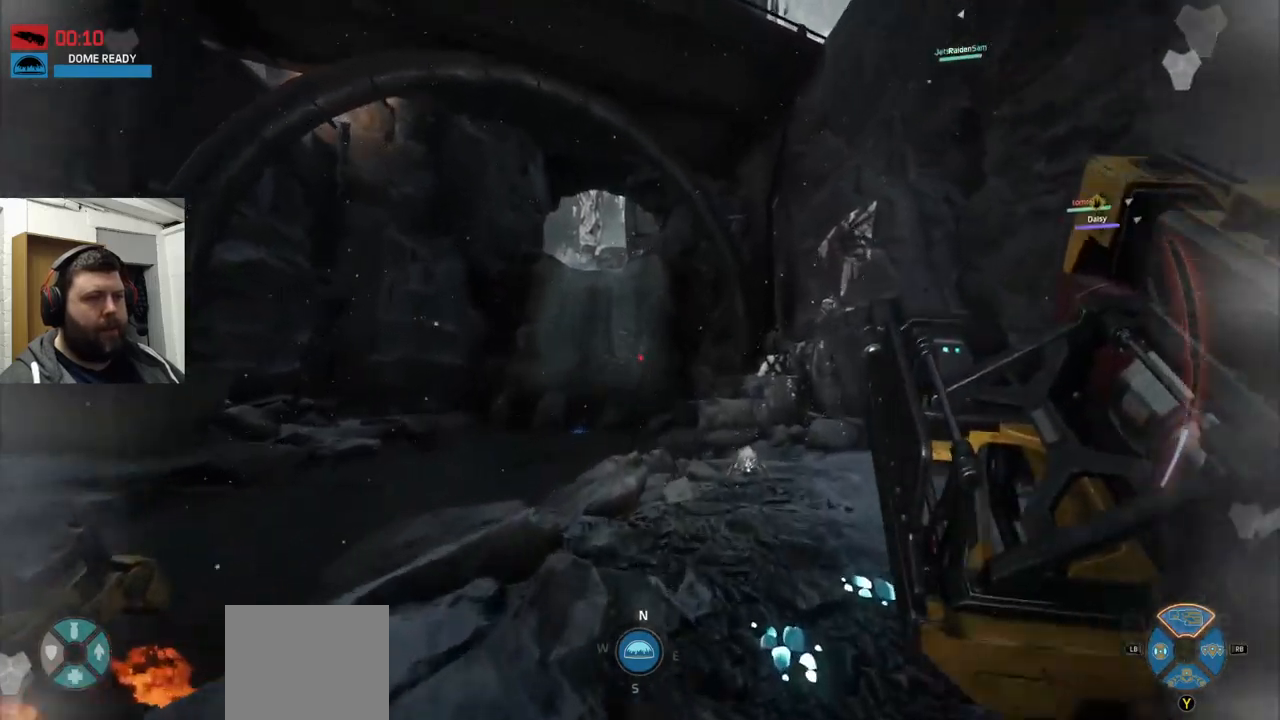
{"buttons": [], "left_stick": "up", "right_stick": "center", "events": []}
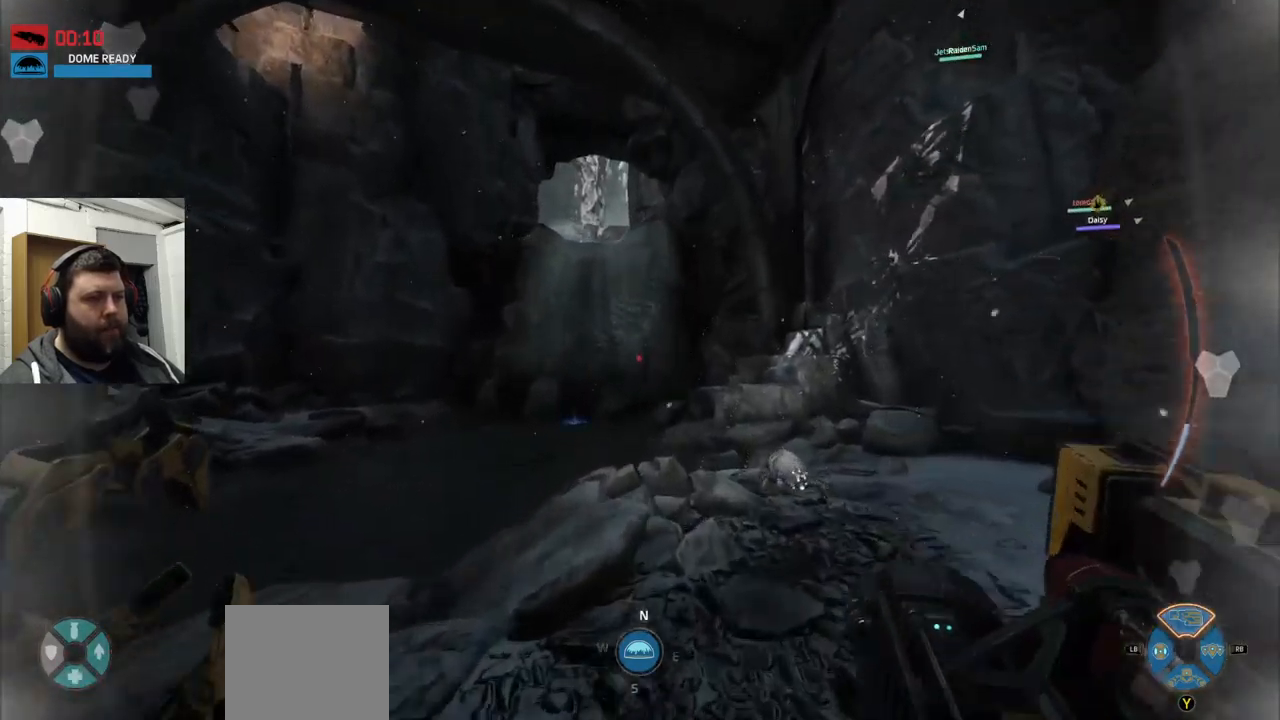
{"buttons": [], "left_stick": "up", "right_stick": "center", "events": []}
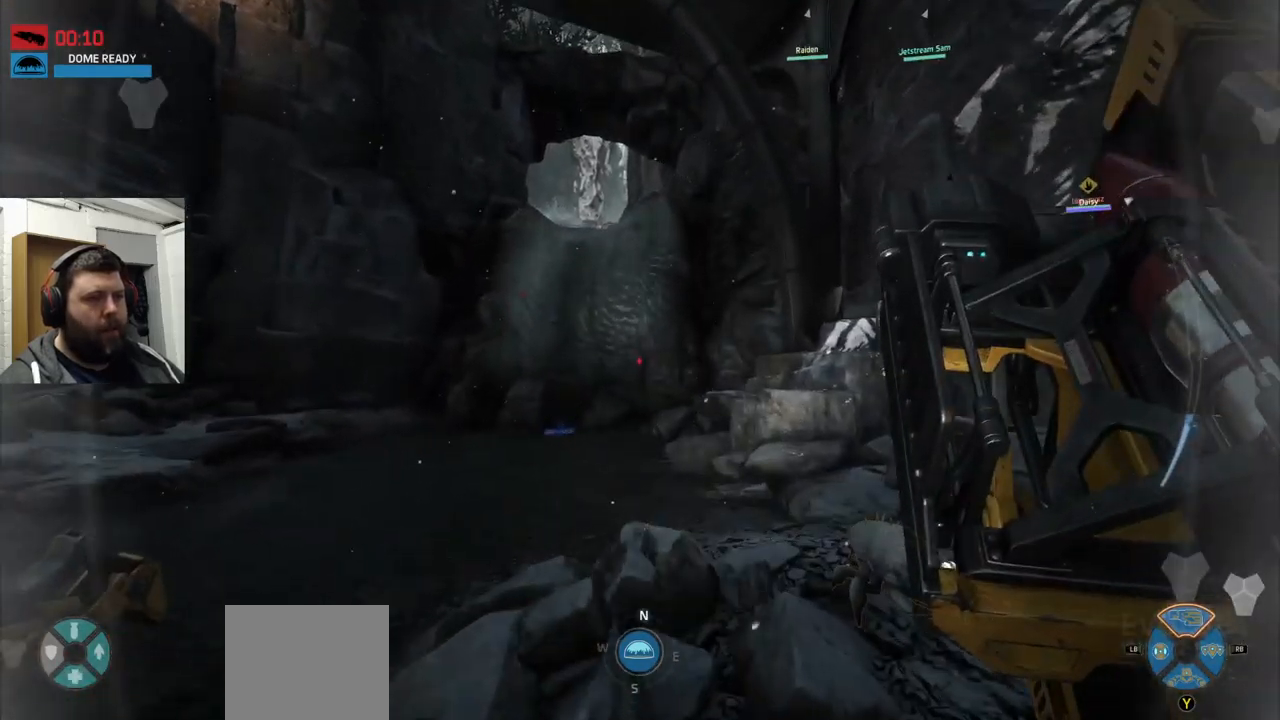
{"buttons": [], "left_stick": "up", "right_stick": "down-left", "events": [[50, "right_stick", "down-left"], [183, "right_stick", "center"], [400, "right_stick", "down-left"]]}
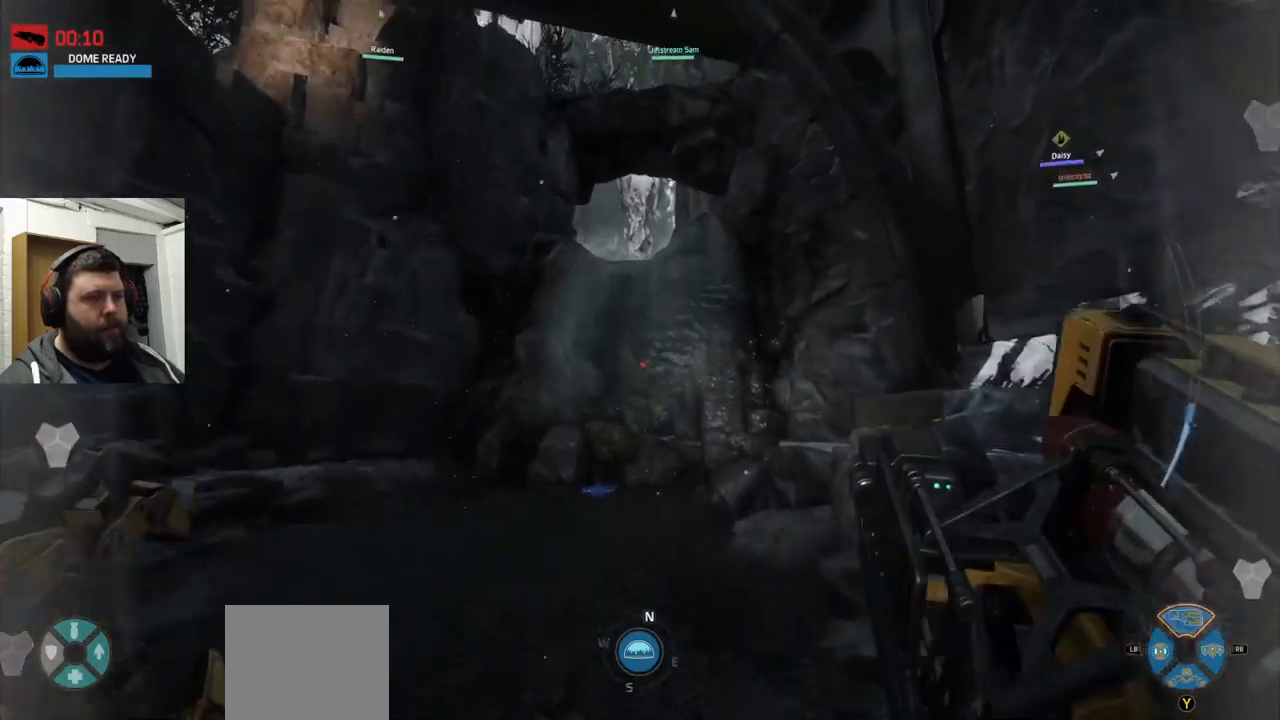
{"buttons": ["CROSS"], "left_stick": "up", "right_stick": "center", "events": [[83, "right_stick", "center"], [267, "CROSS", "down"]]}
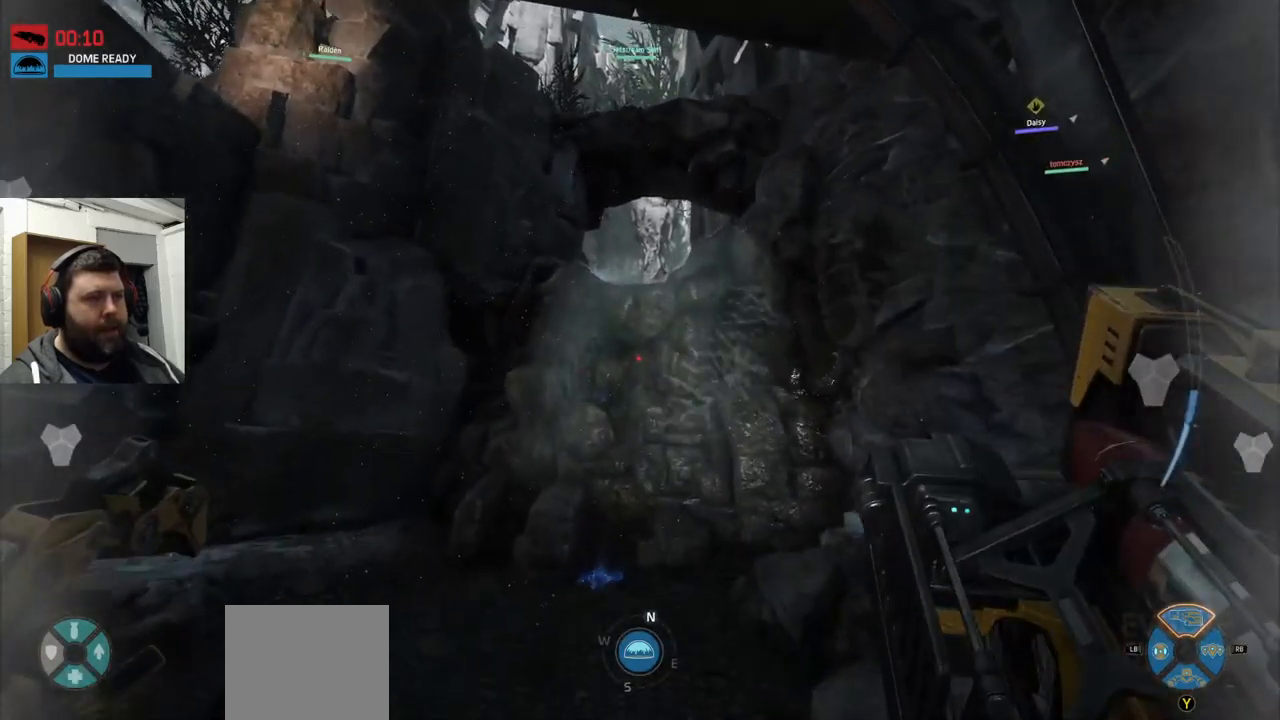
{"buttons": ["CROSS"], "left_stick": "up", "right_stick": "center", "events": []}
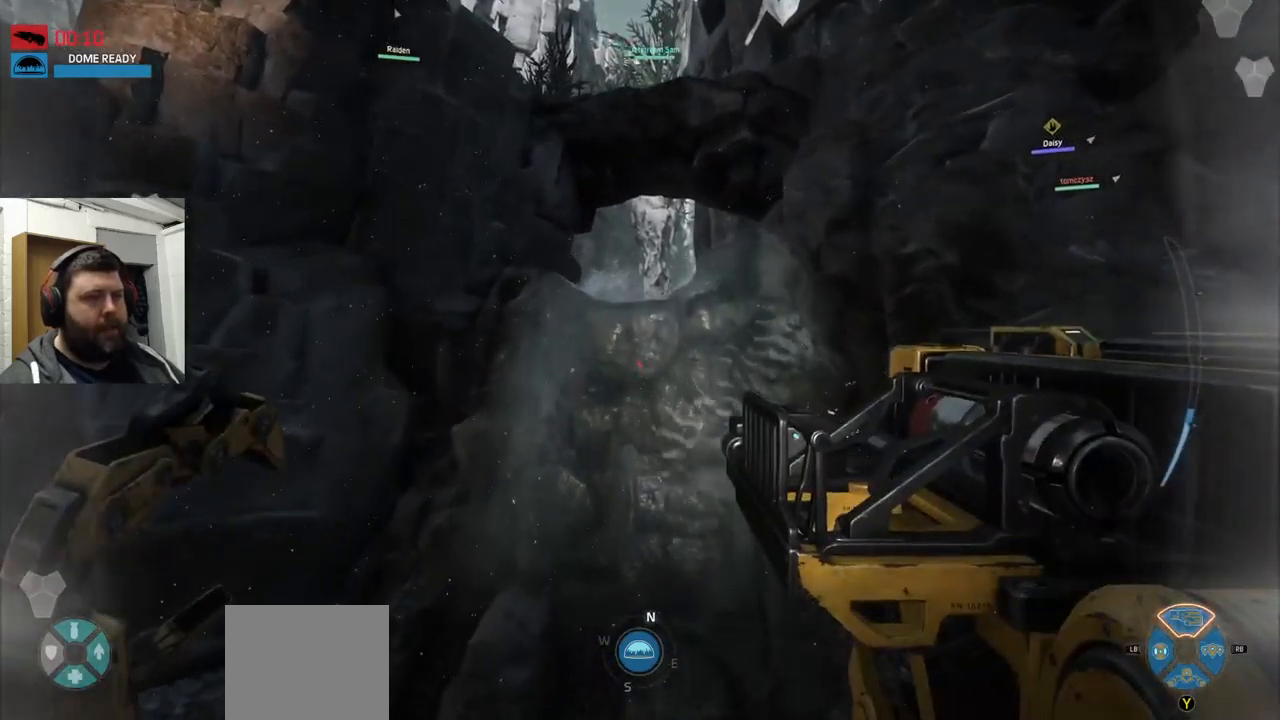
{"buttons": ["CROSS"], "left_stick": "up", "right_stick": "center", "events": []}
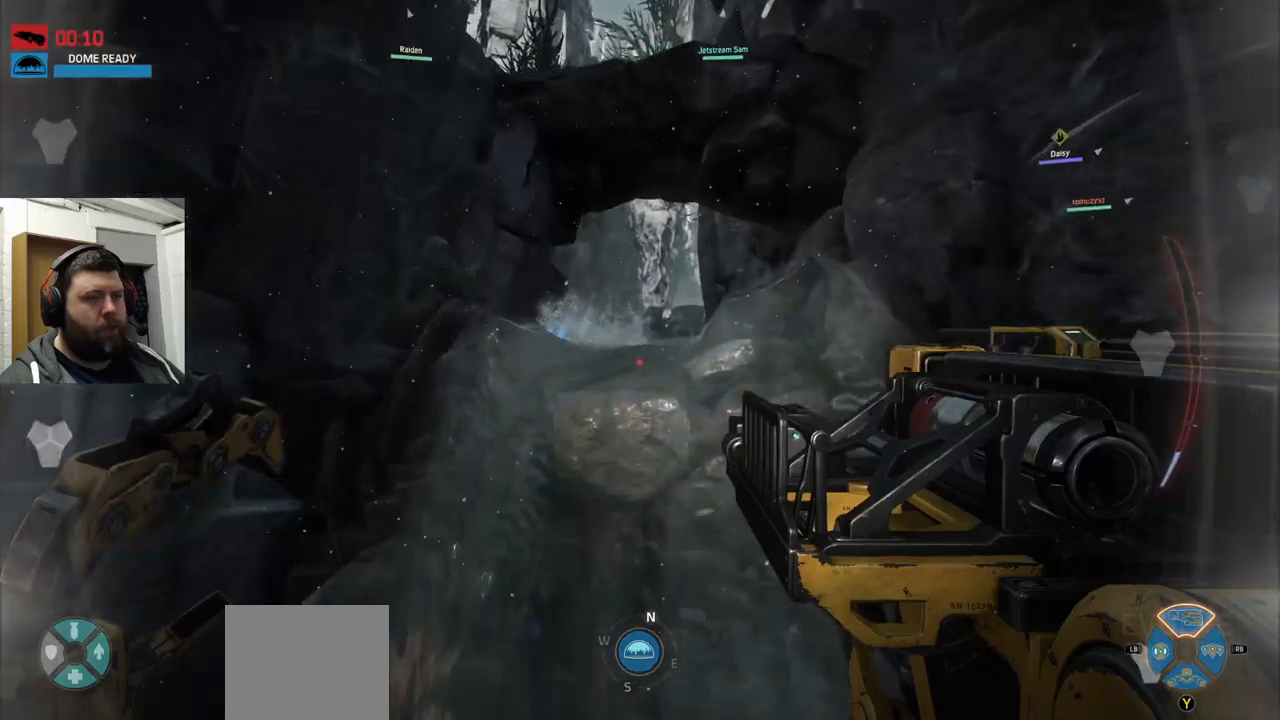
{"buttons": ["CROSS"], "left_stick": "up", "right_stick": "center", "events": []}
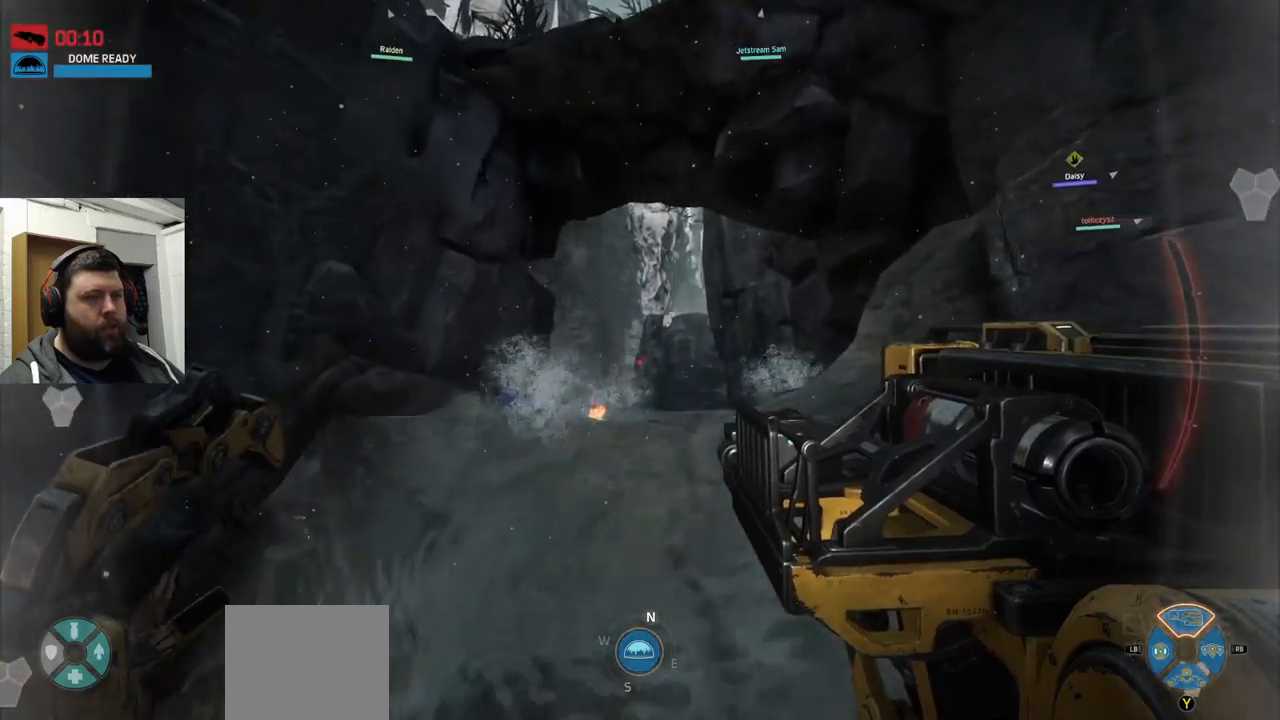
{"buttons": [], "left_stick": "up", "right_stick": "center", "events": [[367, "CROSS", "up"]]}
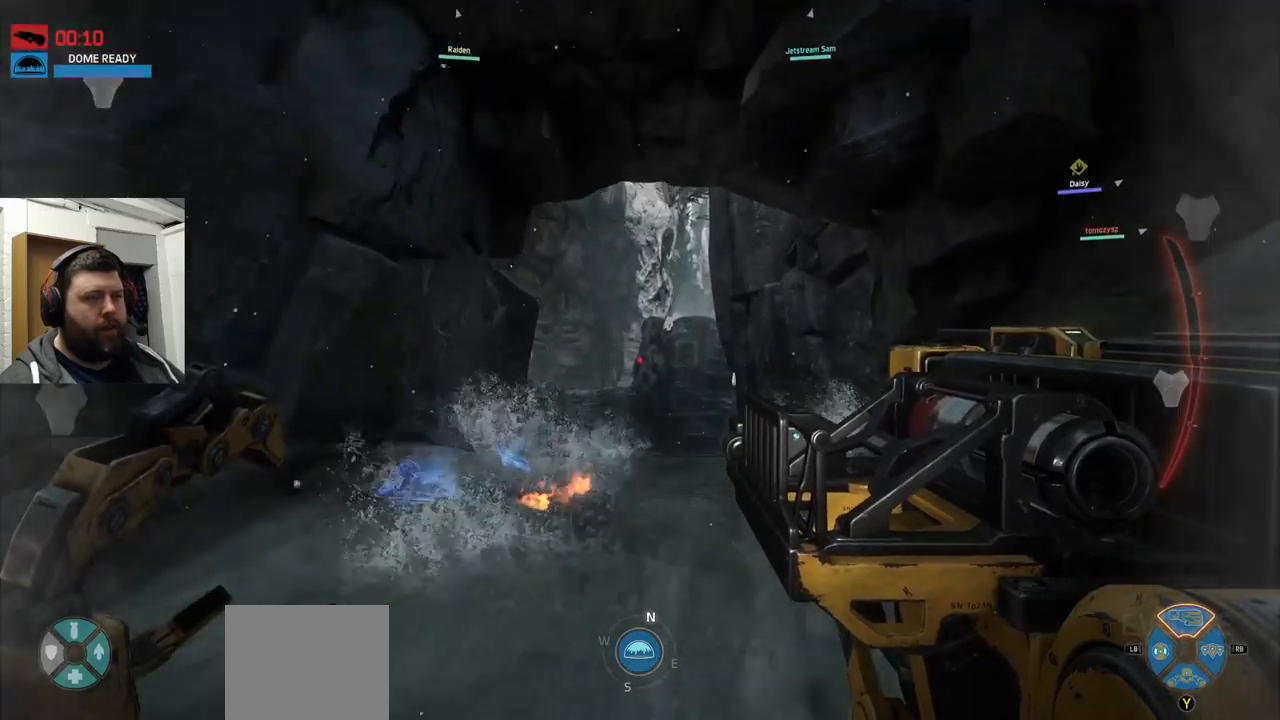
{"buttons": [], "left_stick": "up", "right_stick": "center", "events": []}
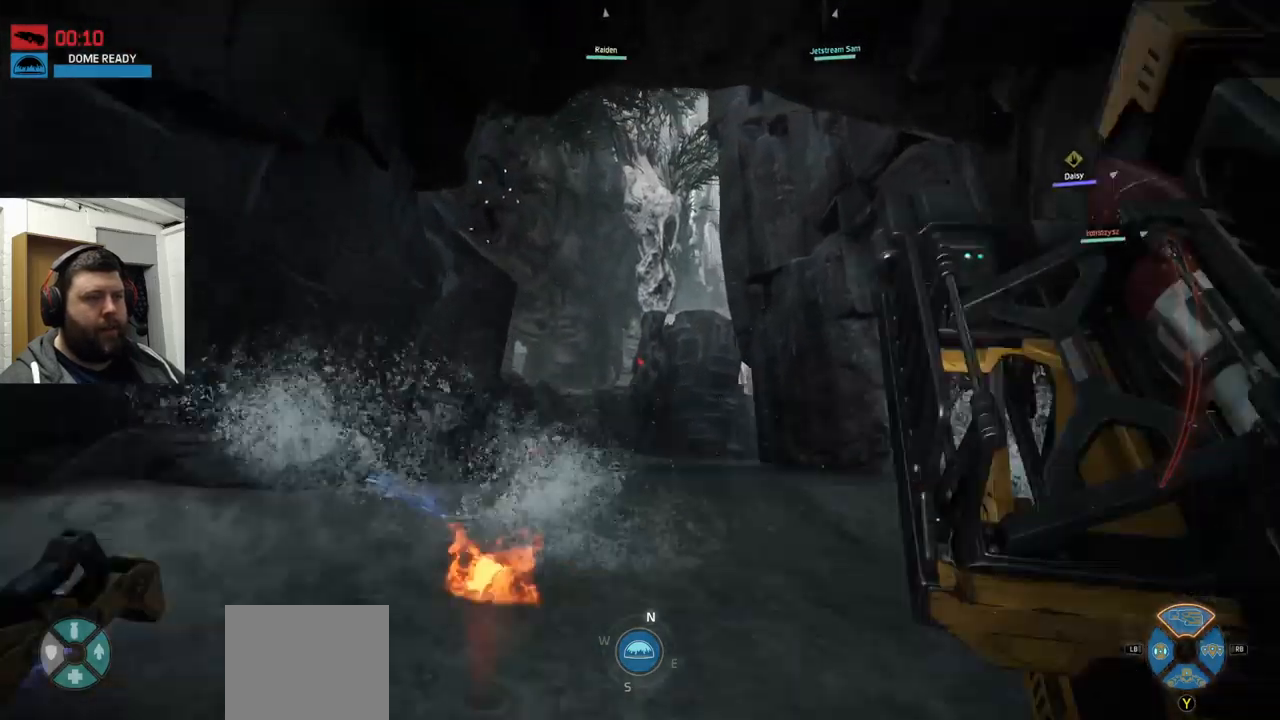
{"buttons": [], "left_stick": "up", "right_stick": "center", "events": [[200, "CROSS", "down"], [334, "CROSS", "up"]]}
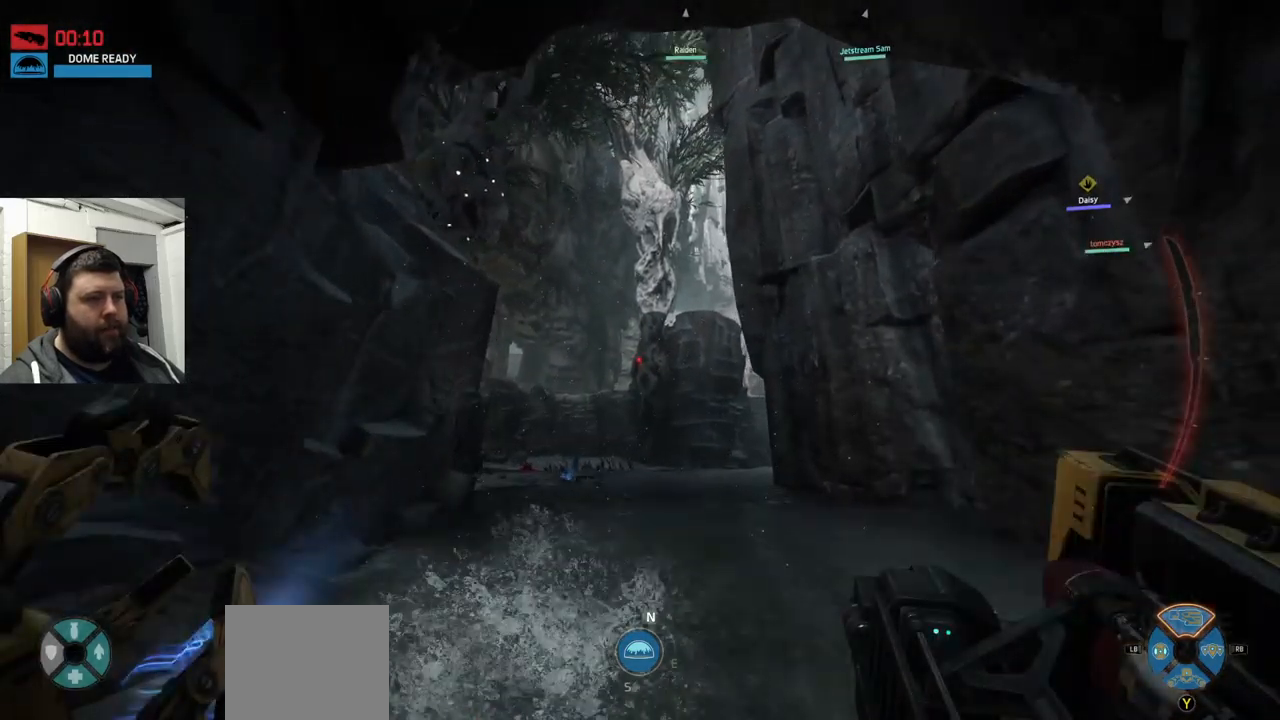
{"buttons": [], "left_stick": "up", "right_stick": "center", "events": []}
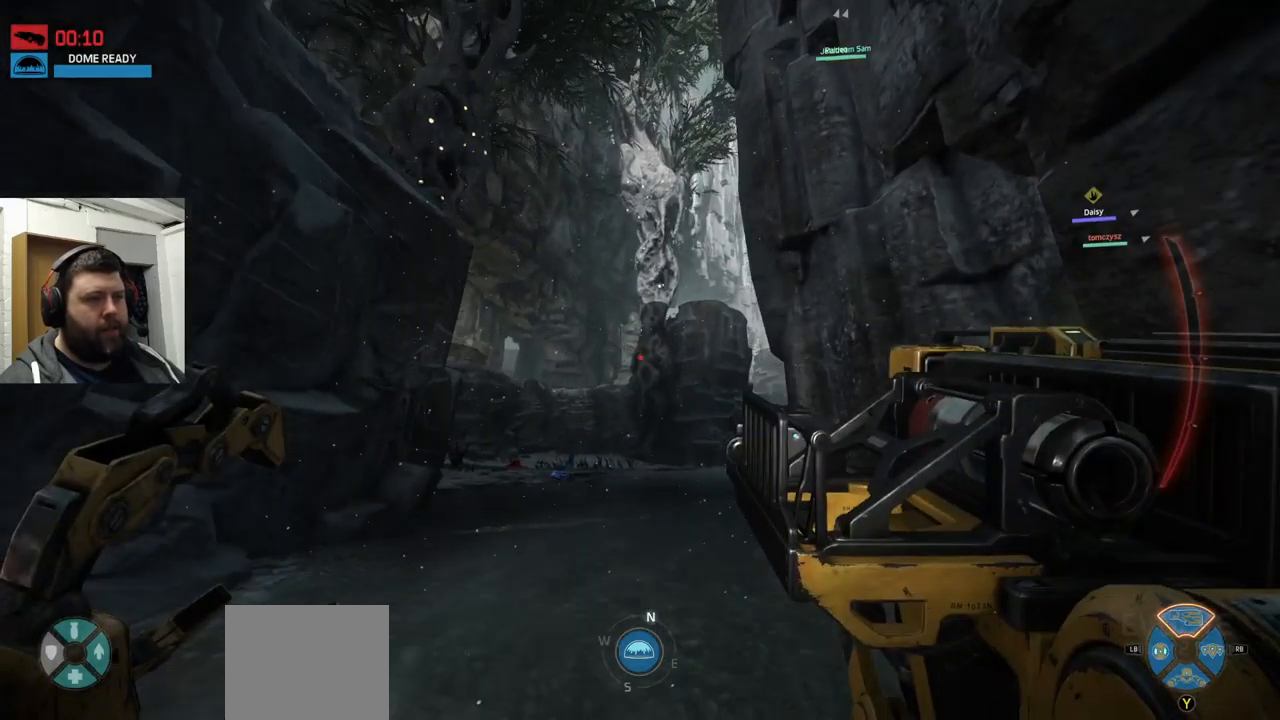
{"buttons": [], "left_stick": "up", "right_stick": "center", "events": []}
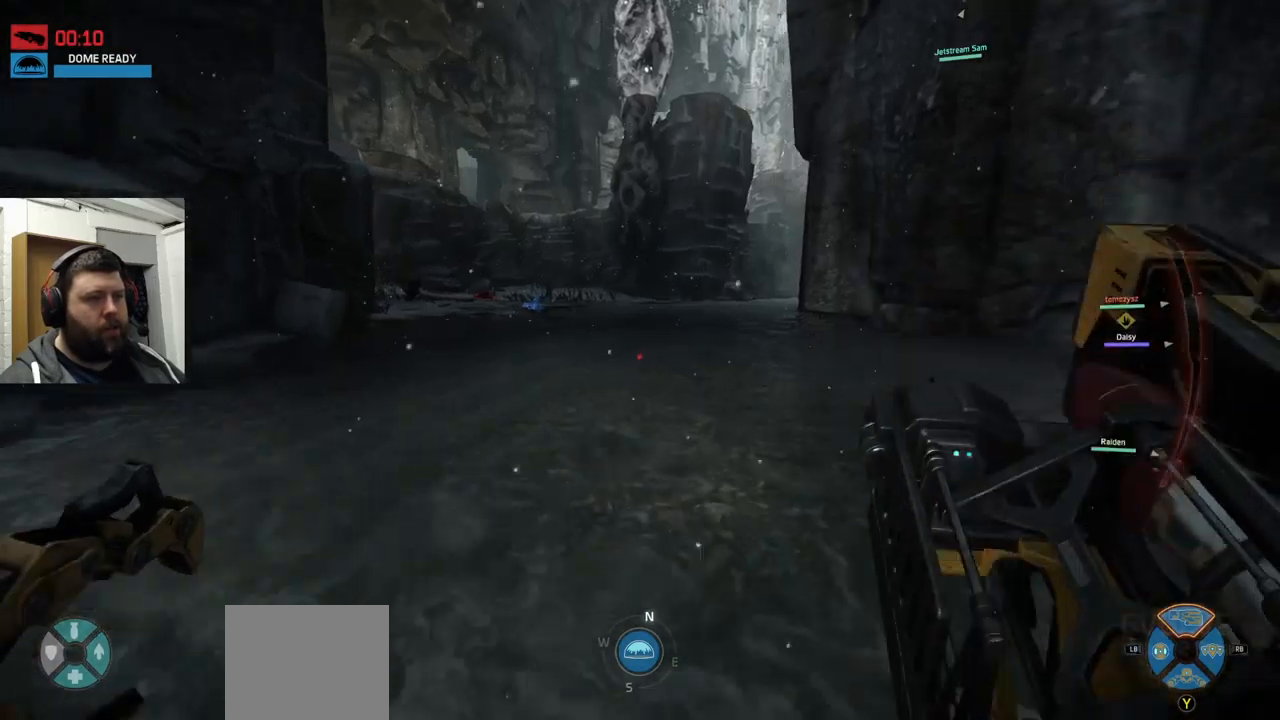
{"buttons": [], "left_stick": "up", "right_stick": "center", "events": []}
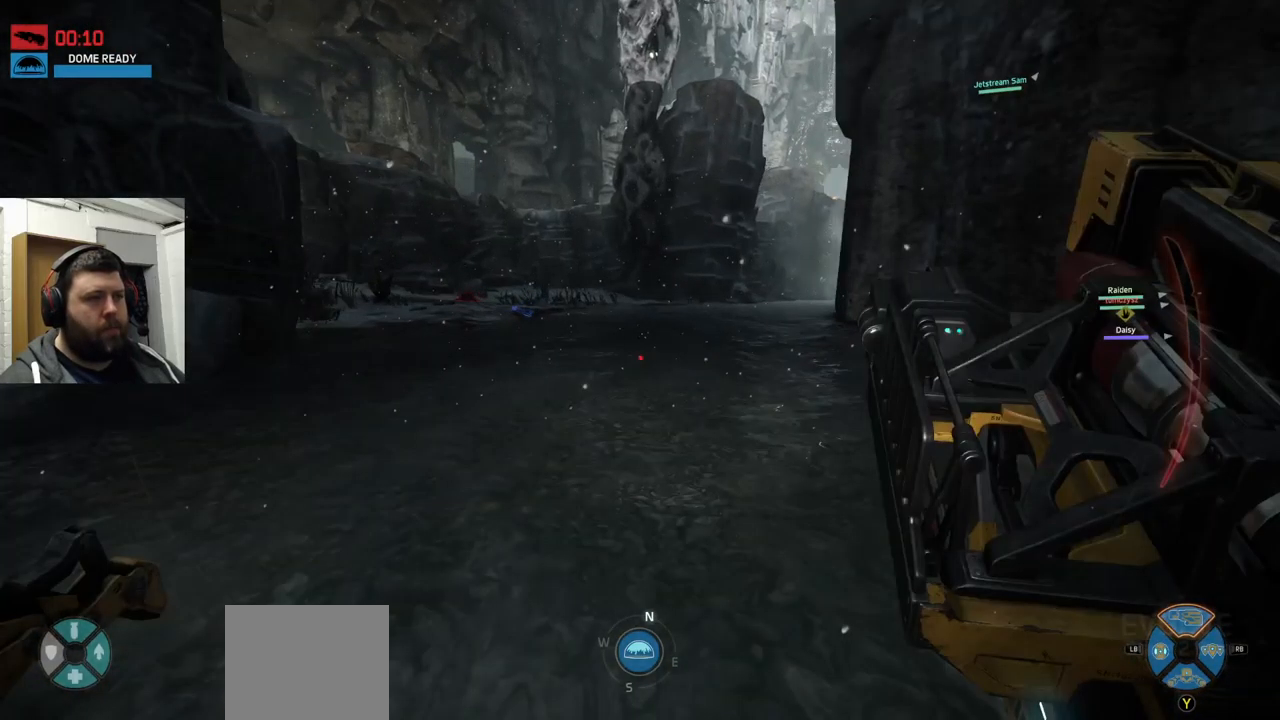
{"buttons": [], "left_stick": "up", "right_stick": "center", "events": []}
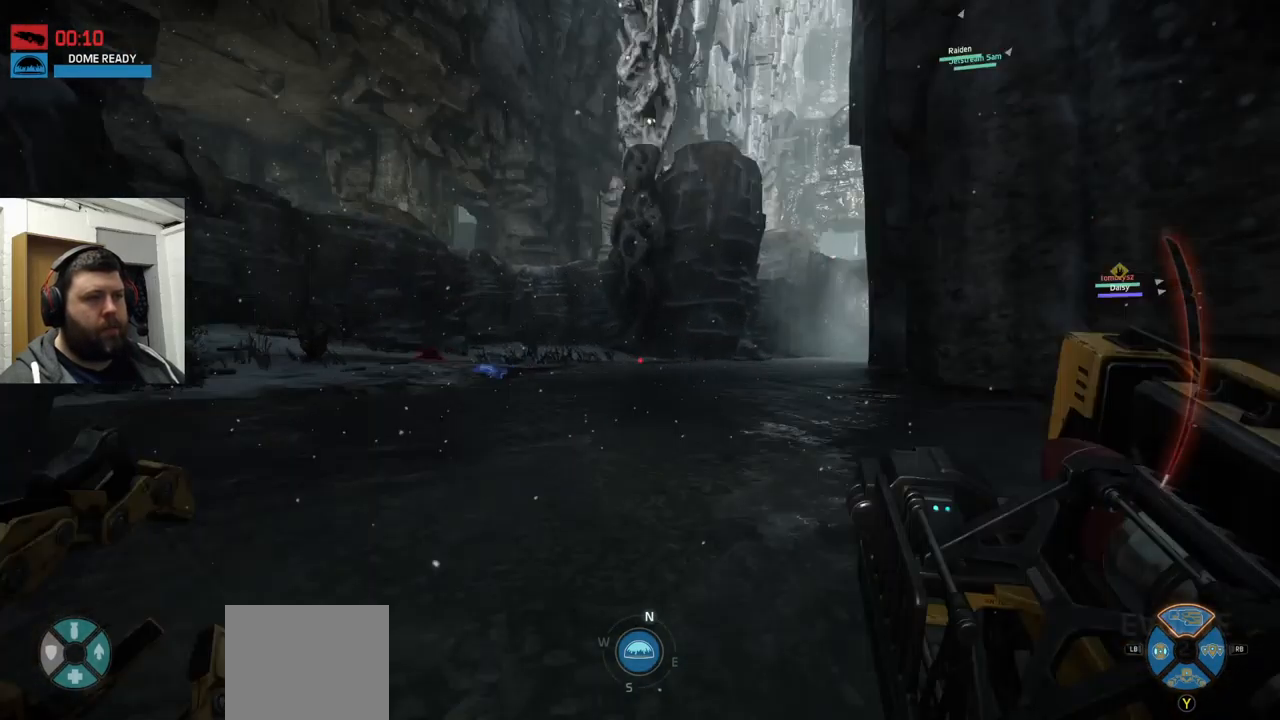
{"buttons": [], "left_stick": "up", "right_stick": "center", "events": []}
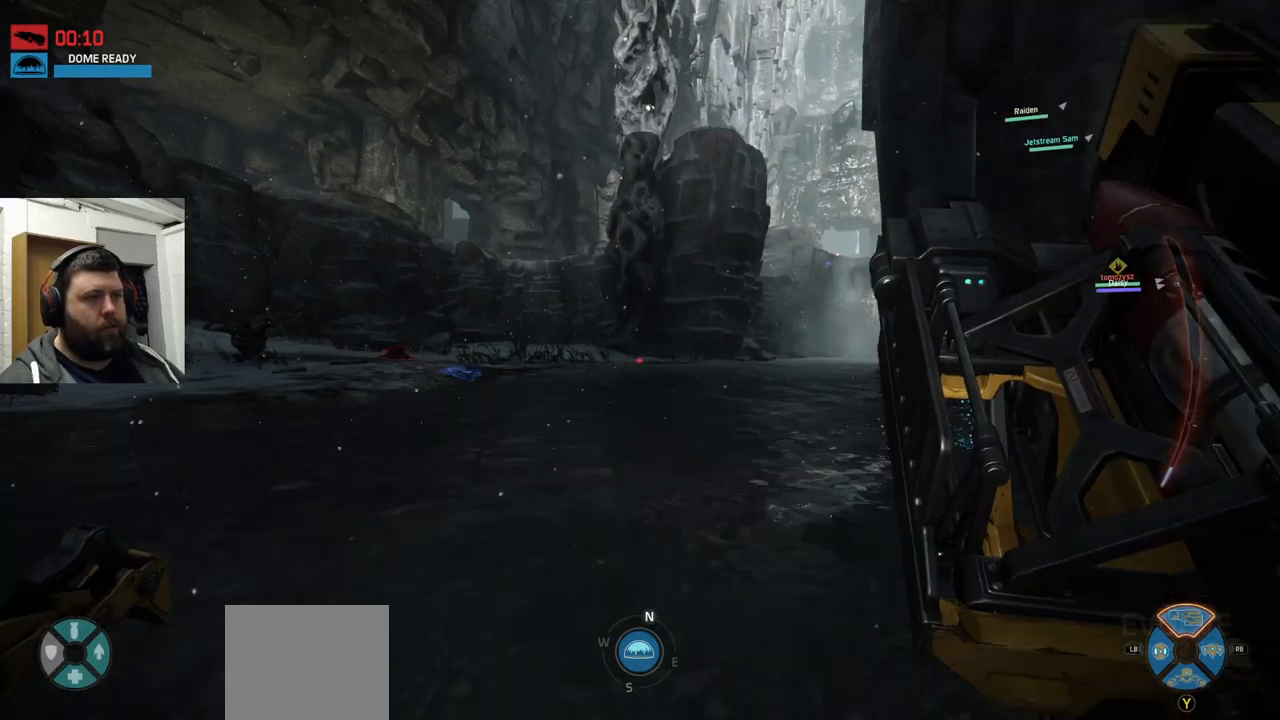
{"buttons": [], "left_stick": "up", "right_stick": "center", "events": []}